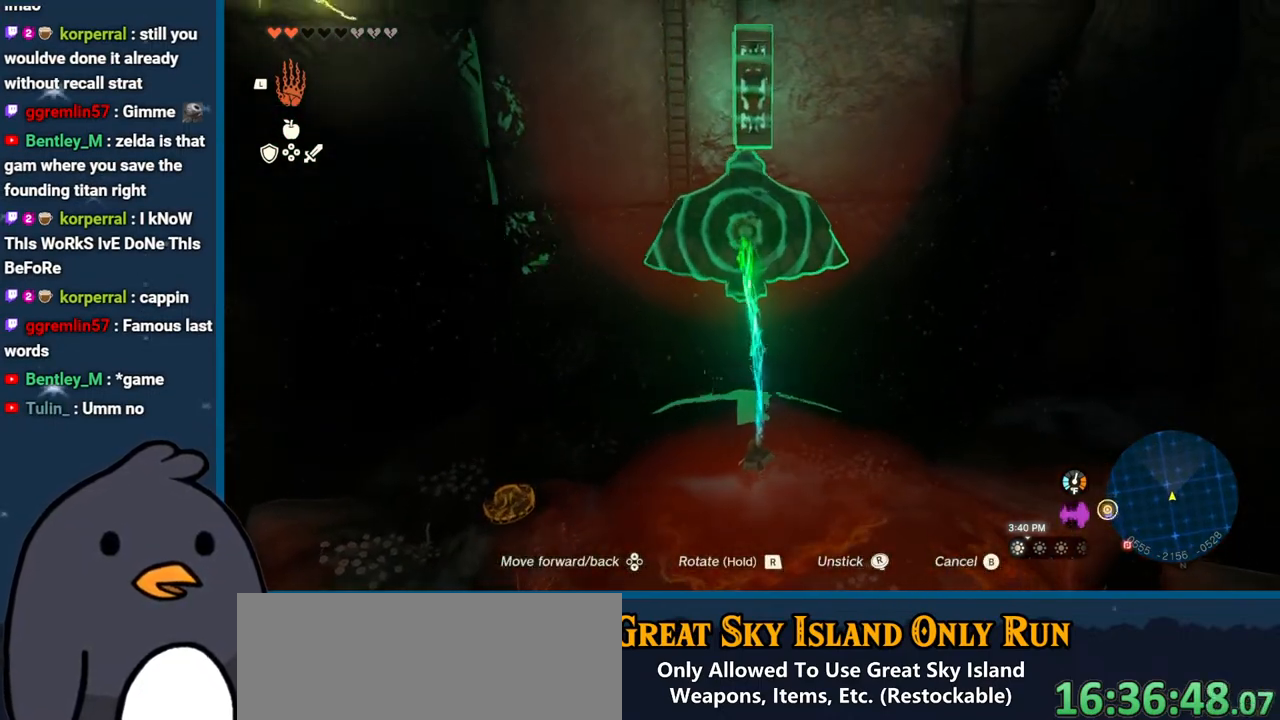
Gameplay with a controller (Nintendo layout); each line is a JSON object with the inputs held at the frame after it. "events" lists button and stick changes between this image and that frame as [ms after this image, input, new state], when the widget could be followed in between. Not read: L3 R3.
{"buttons": [], "left_stick": "down-right", "right_stick": "up", "events": []}
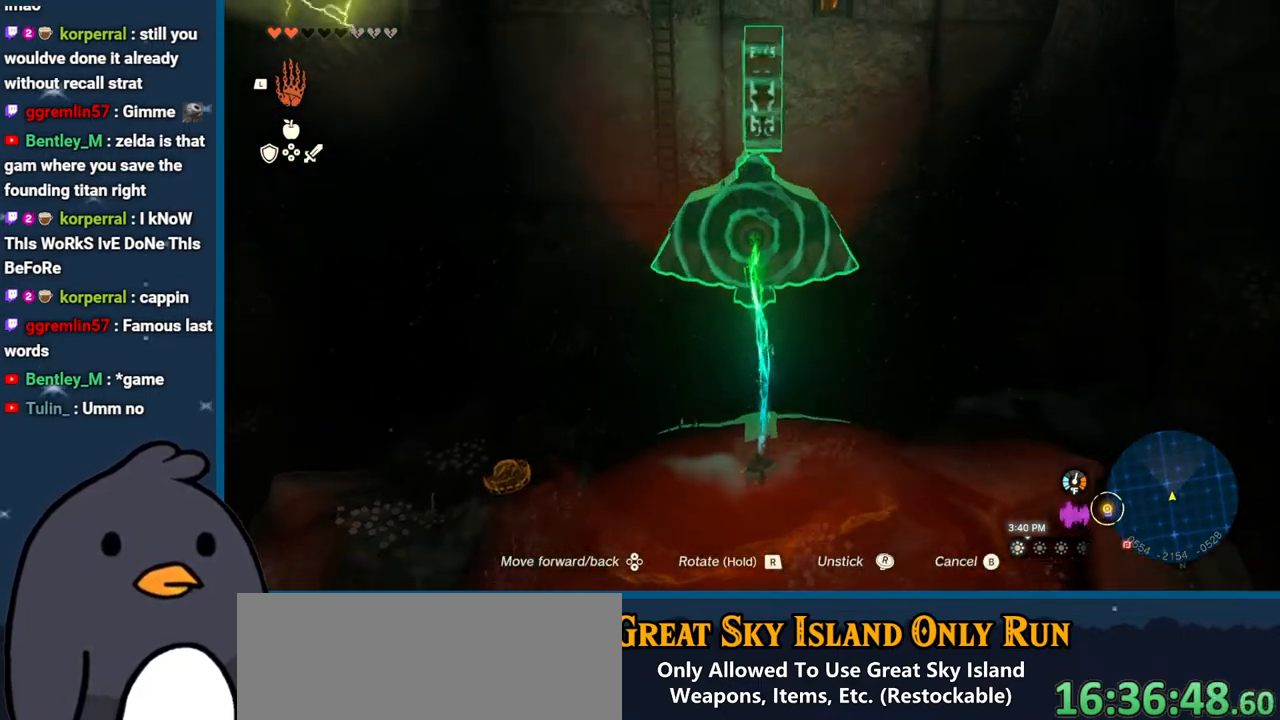
{"buttons": [], "left_stick": "up", "right_stick": "up", "events": [[350, "left_stick", "up"]]}
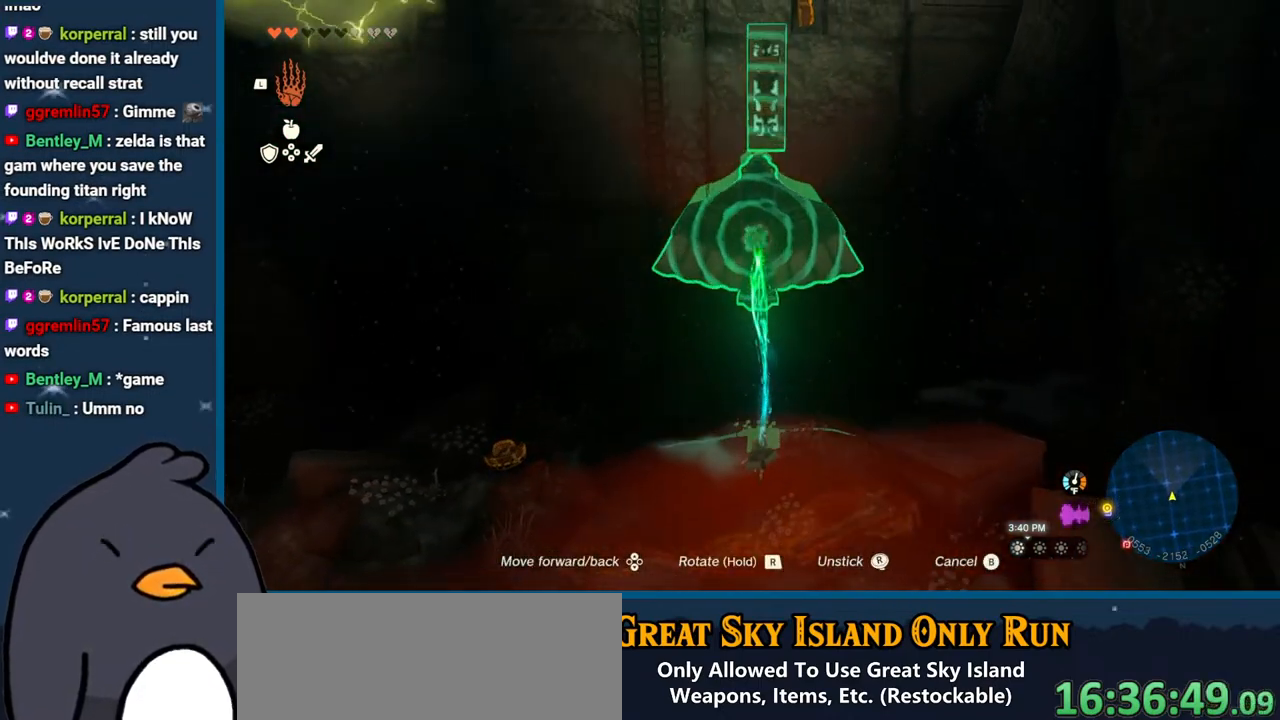
{"buttons": [], "left_stick": "center", "right_stick": "center", "events": [[183, "left_stick", "down"], [417, "right_stick", "center"], [500, "left_stick", "center"]]}
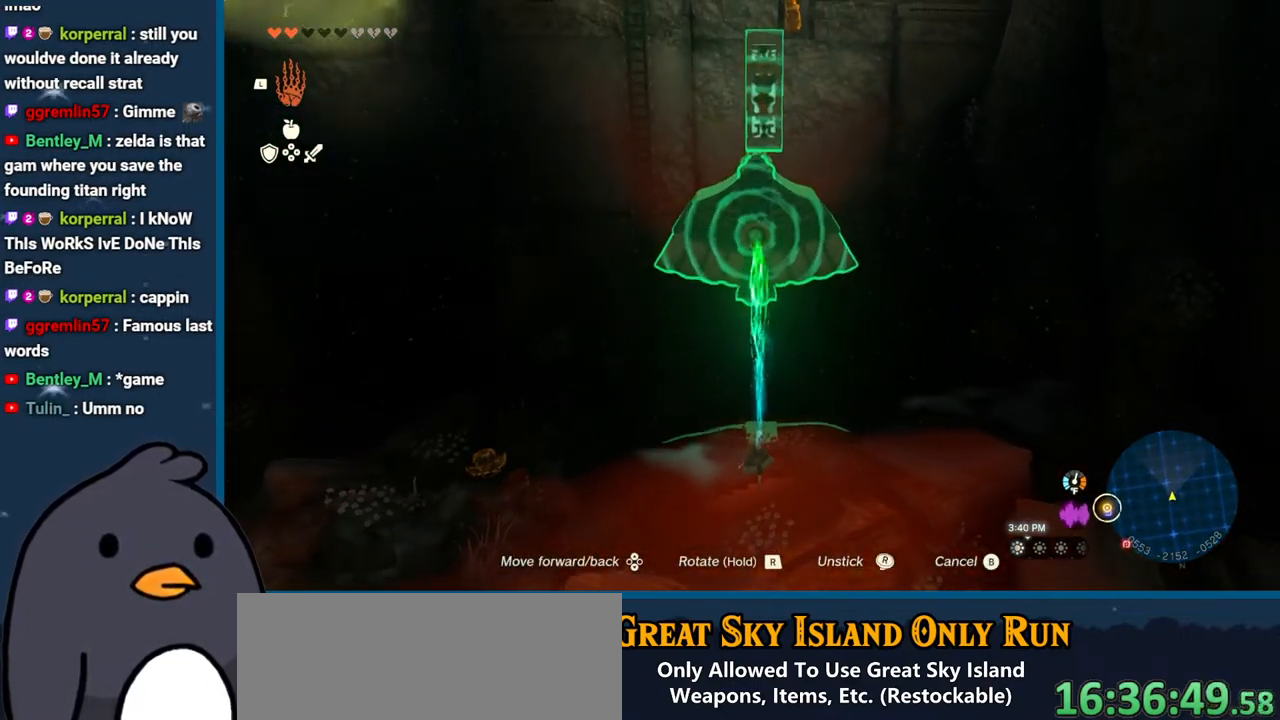
{"buttons": [], "left_stick": "center", "right_stick": "center", "events": []}
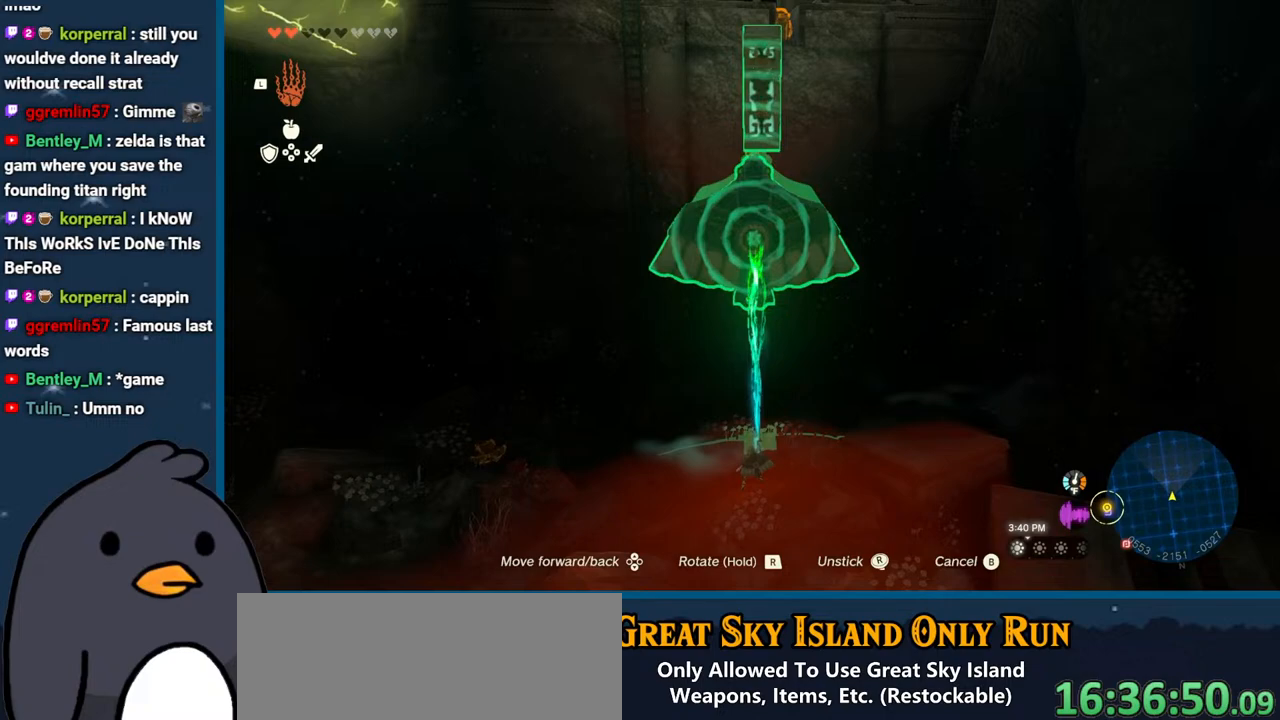
{"buttons": ["B"], "left_stick": "up-left", "right_stick": "center", "events": [[400, "left_stick", "up-left"], [417, "B", "down"]]}
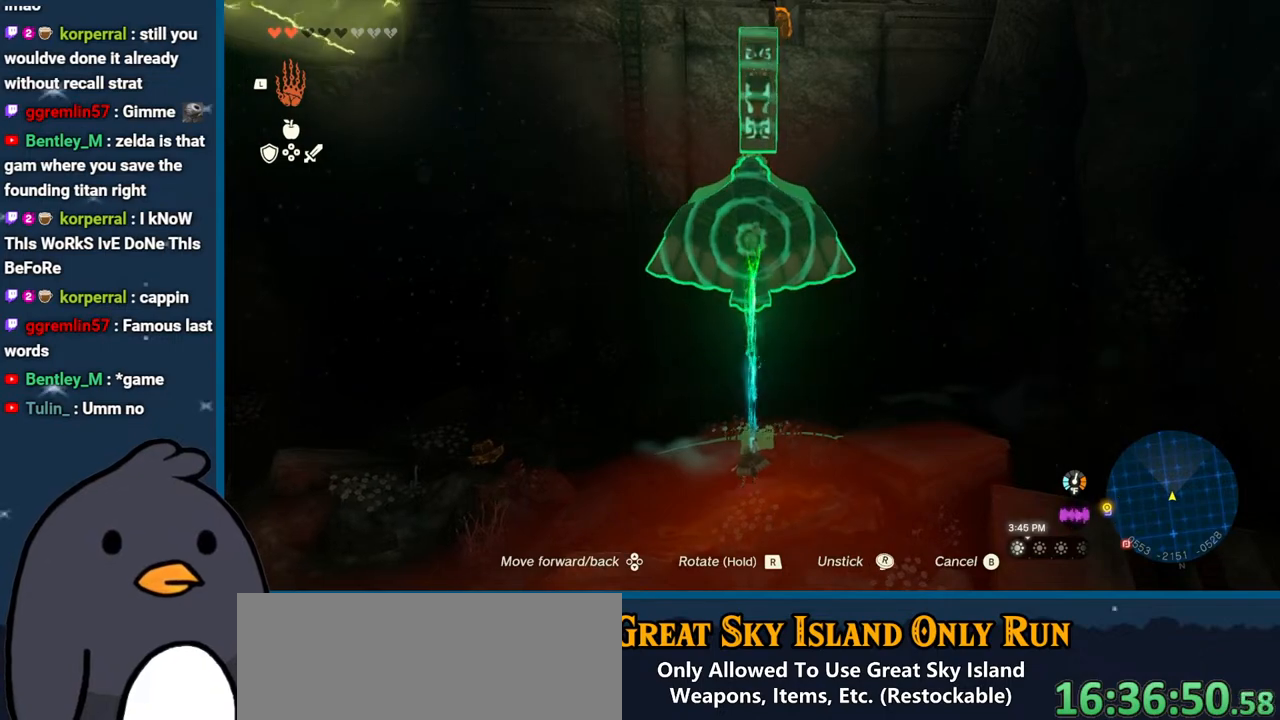
{"buttons": ["B"], "left_stick": "left", "right_stick": "center", "events": [[17, "B", "up"], [83, "right_stick", "left"], [267, "left_stick", "left"], [300, "right_stick", "center"], [350, "B", "down"]]}
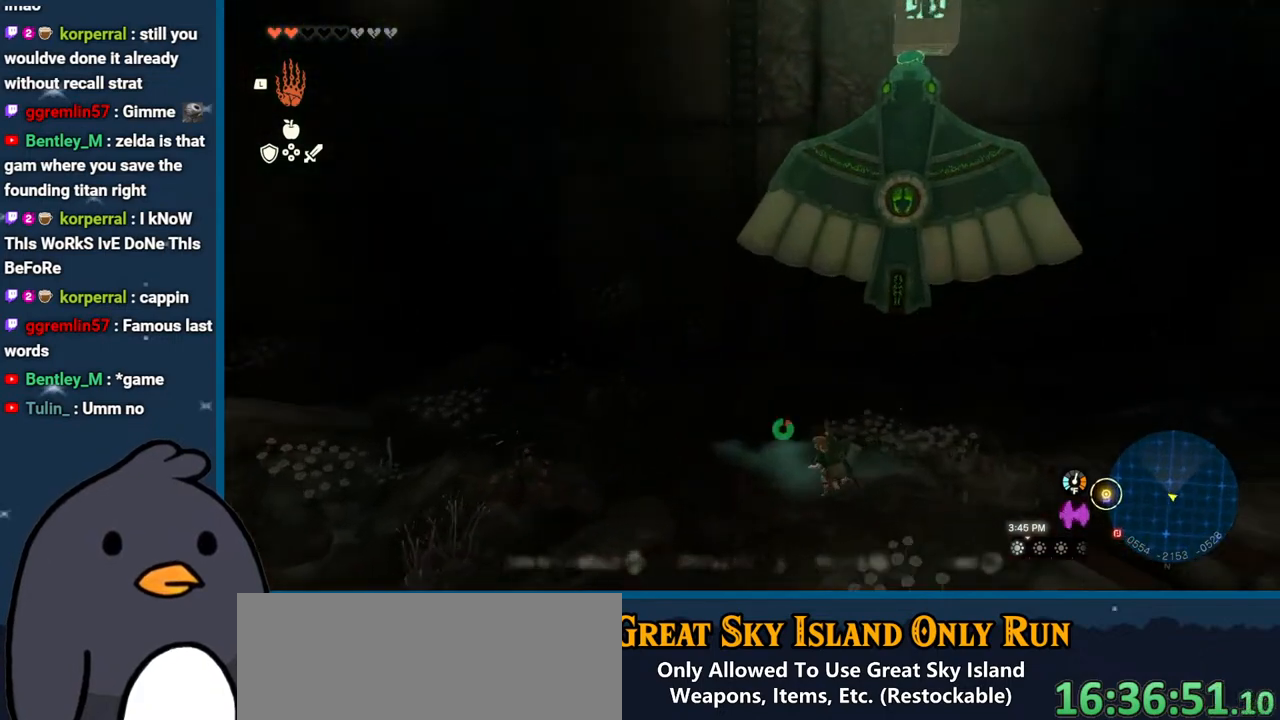
{"buttons": [], "left_stick": "up", "right_stick": "center", "events": [[50, "left_stick", "up-left"], [400, "left_stick", "up"], [433, "B", "up"]]}
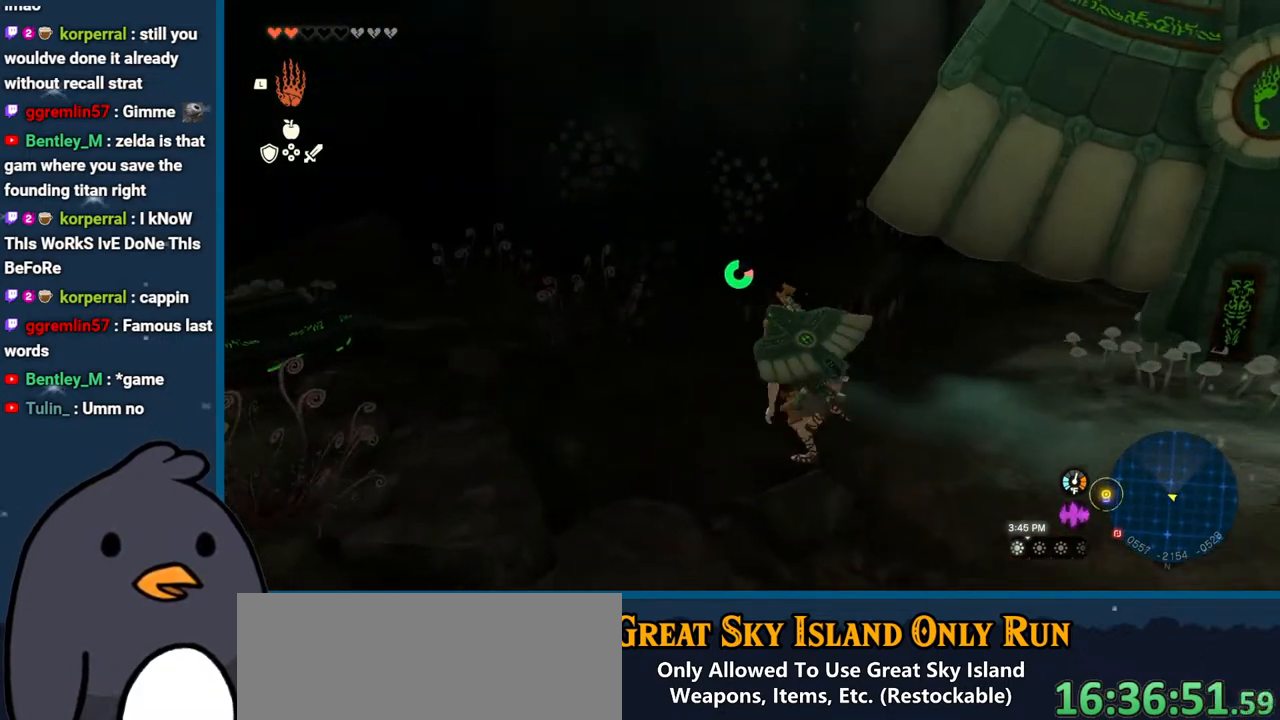
{"buttons": ["B"], "left_stick": "up", "right_stick": "center", "events": [[83, "right_stick", "right"], [267, "right_stick", "center"], [333, "B", "down"]]}
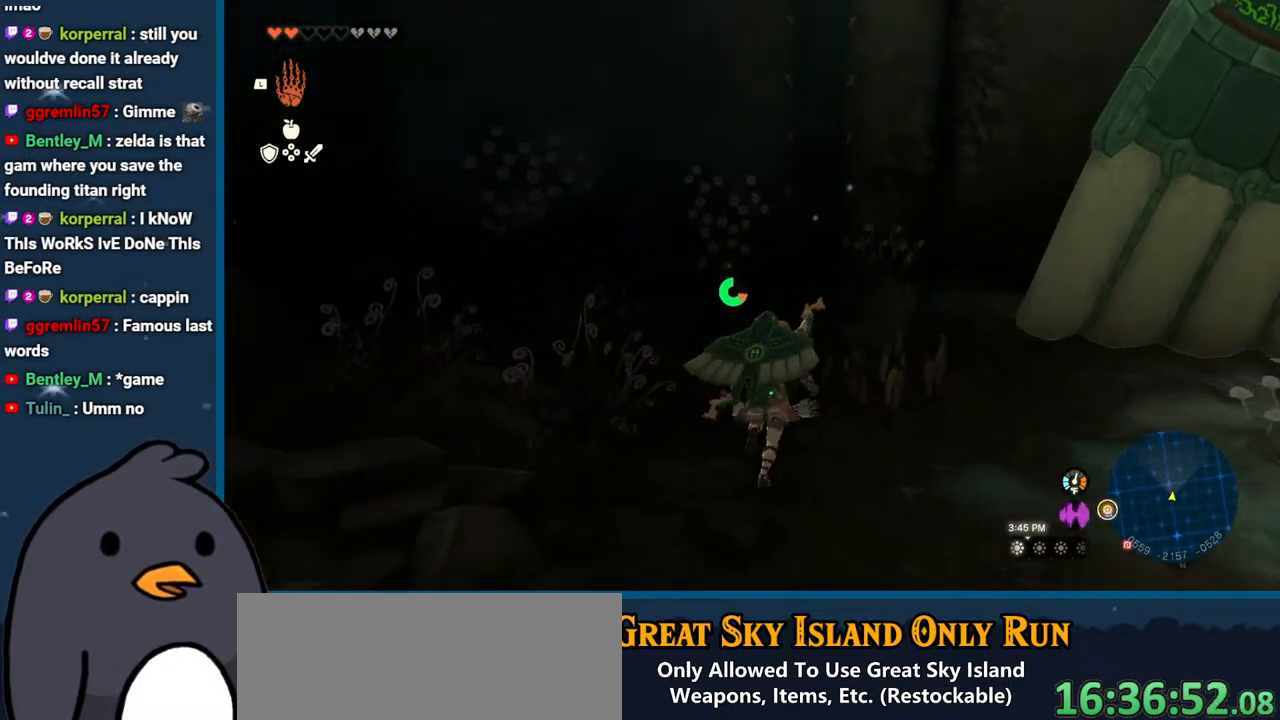
{"buttons": ["X"], "left_stick": "up-left", "right_stick": "center", "events": [[350, "B", "up"], [467, "left_stick", "up-left"], [500, "X", "down"]]}
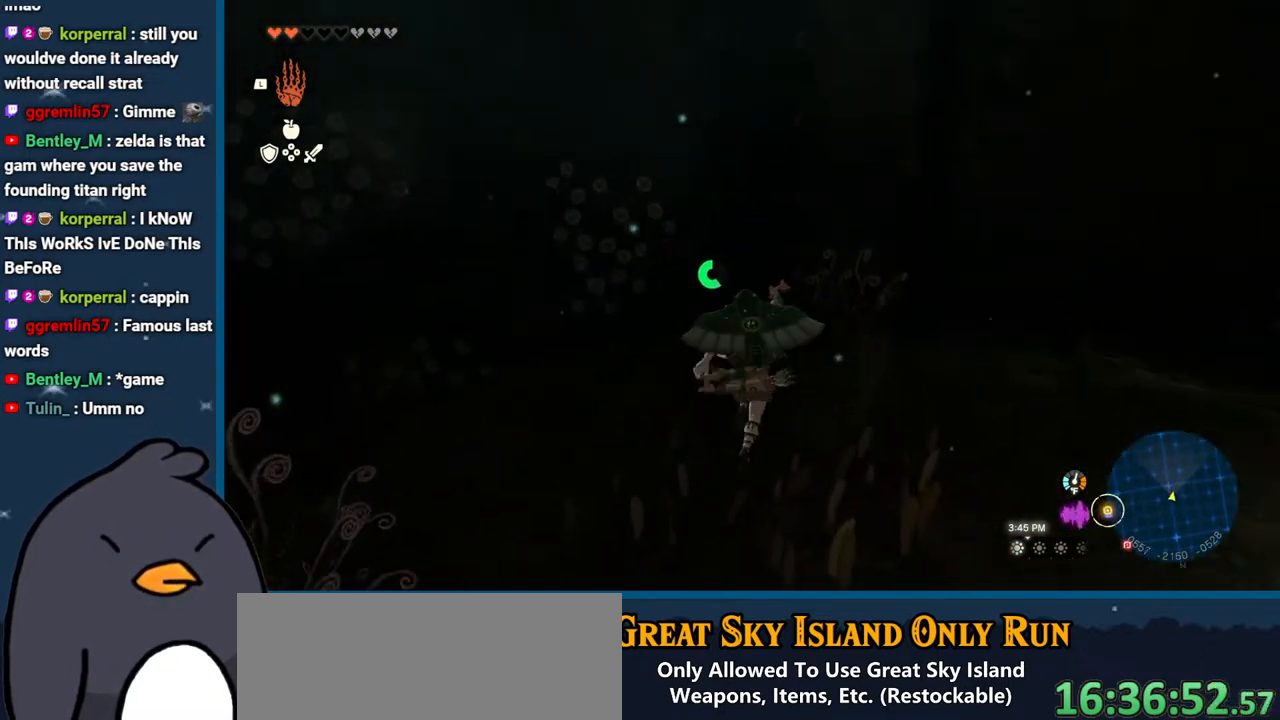
{"buttons": [], "left_stick": "up", "right_stick": "up", "events": [[117, "X", "up"], [183, "left_stick", "up"], [250, "right_stick", "up"]]}
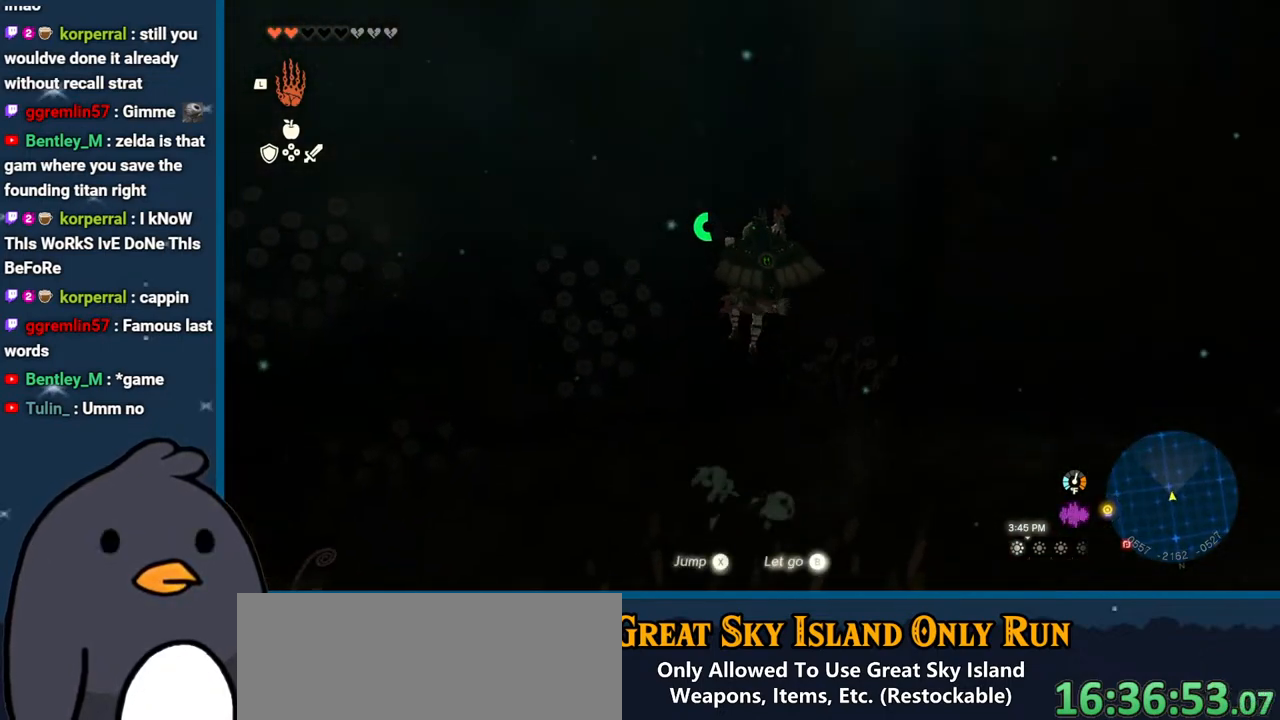
{"buttons": [], "left_stick": "up", "right_stick": "up", "events": [[33, "right_stick", "center"], [83, "X", "down"], [200, "X", "up"], [383, "right_stick", "up"]]}
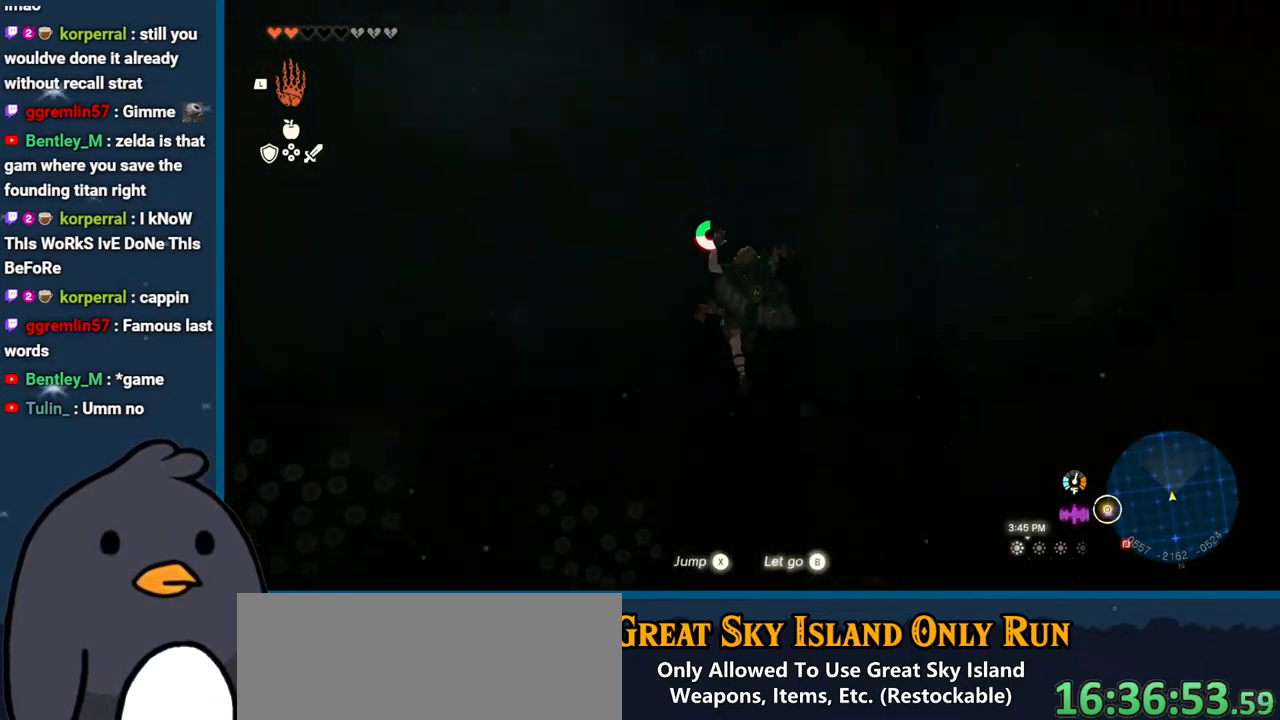
{"buttons": [], "left_stick": "up", "right_stick": "center", "events": [[400, "right_stick", "center"]]}
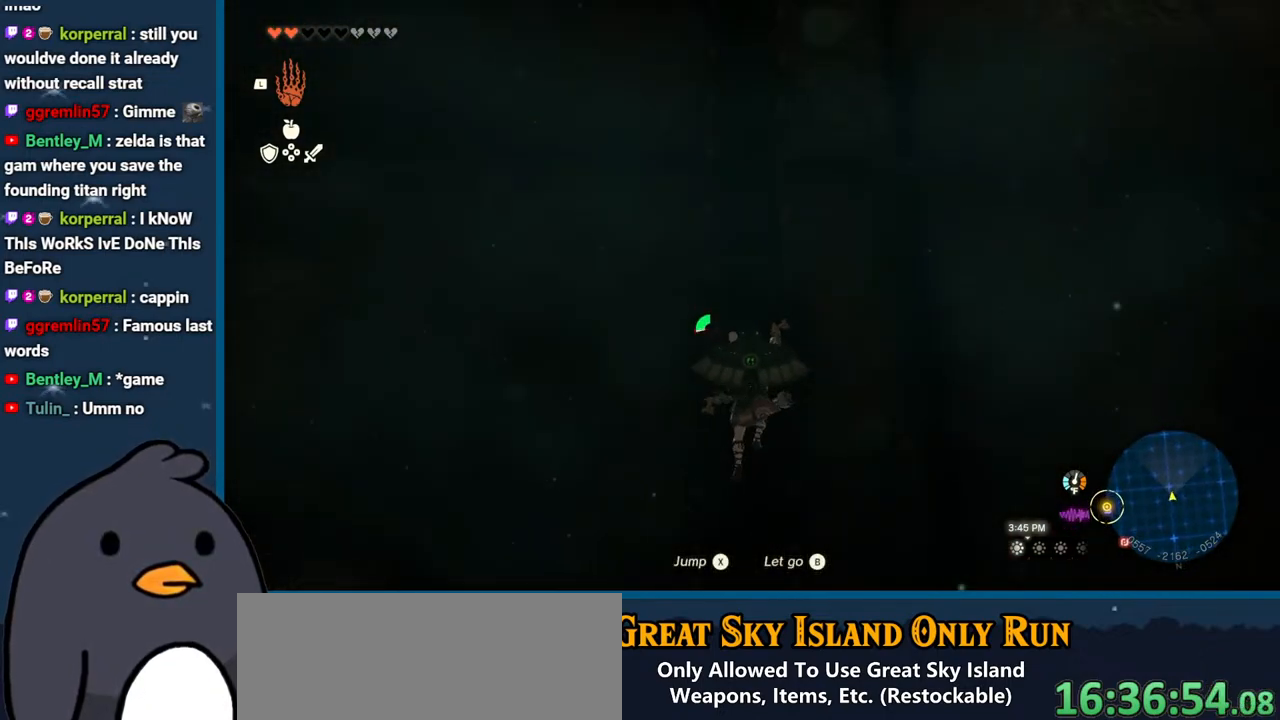
{"buttons": [], "left_stick": "up", "right_stick": "center", "events": [[83, "right_stick", "up"], [233, "right_stick", "center"]]}
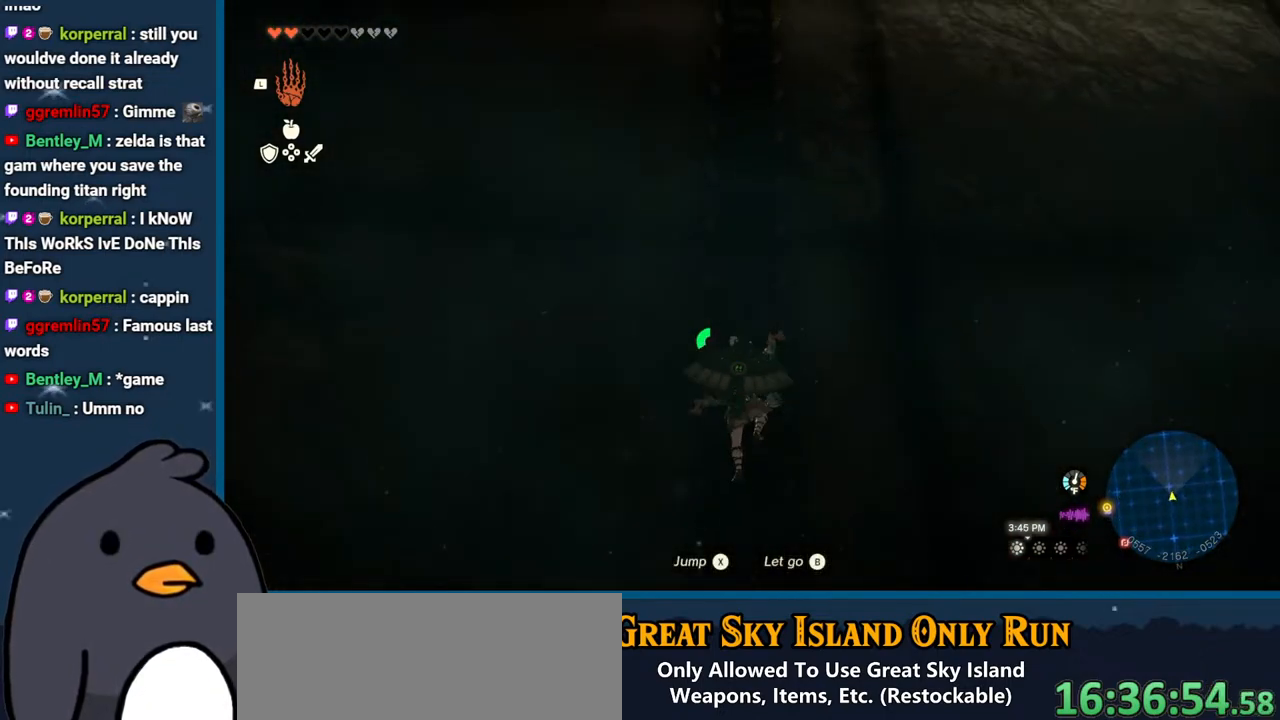
{"buttons": [], "left_stick": "up", "right_stick": "up", "events": [[67, "X", "down"], [217, "X", "up"], [400, "right_stick", "up"]]}
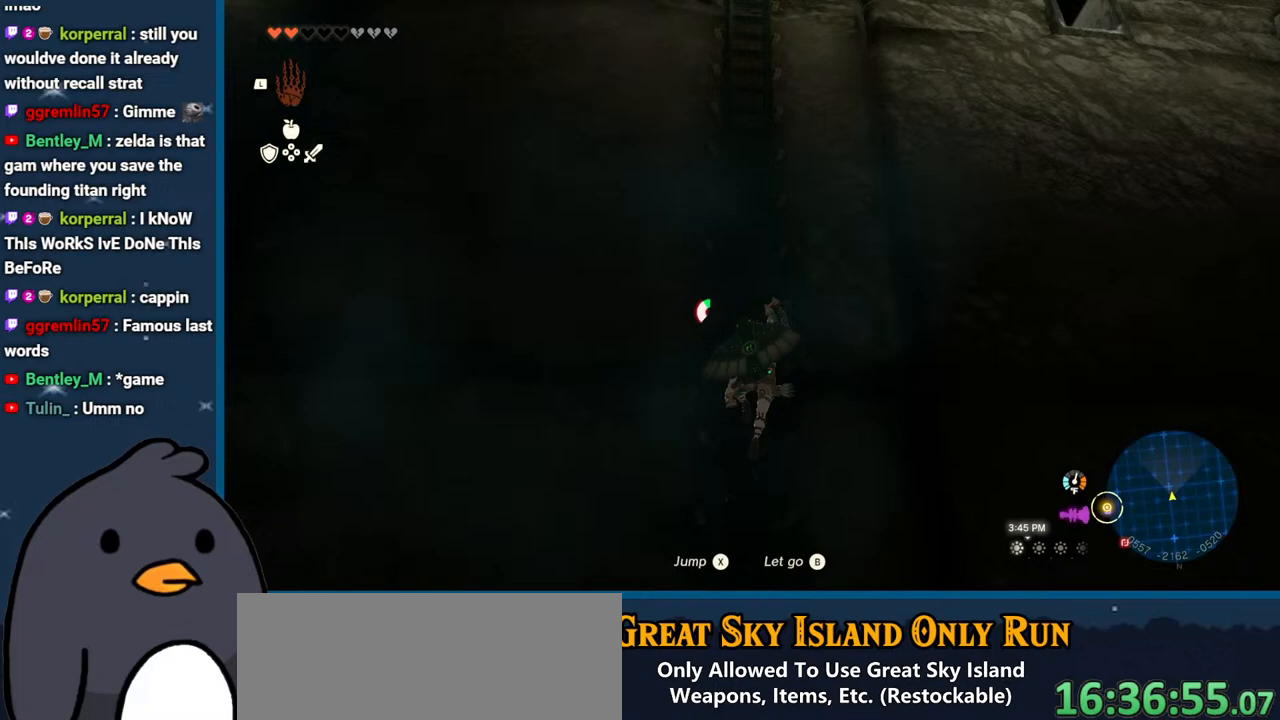
{"buttons": [], "left_stick": "up", "right_stick": "center", "events": [[317, "right_stick", "center"]]}
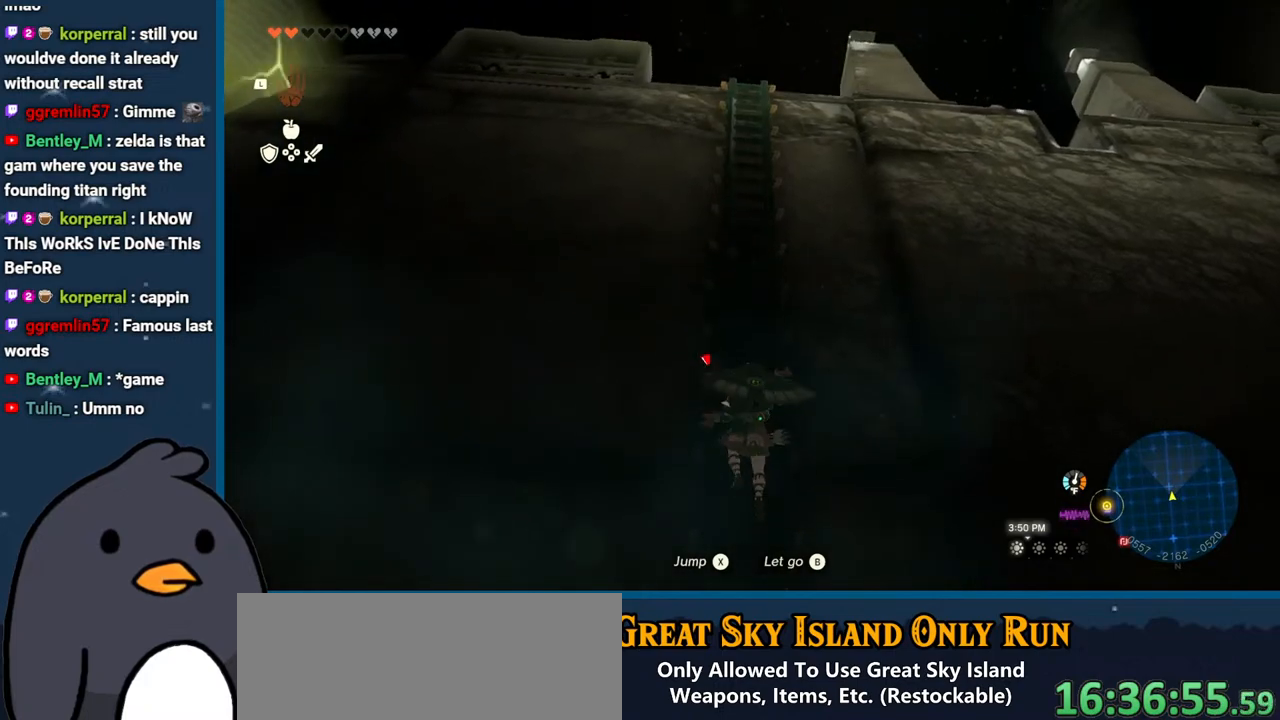
{"buttons": [], "left_stick": "up", "right_stick": "center", "events": []}
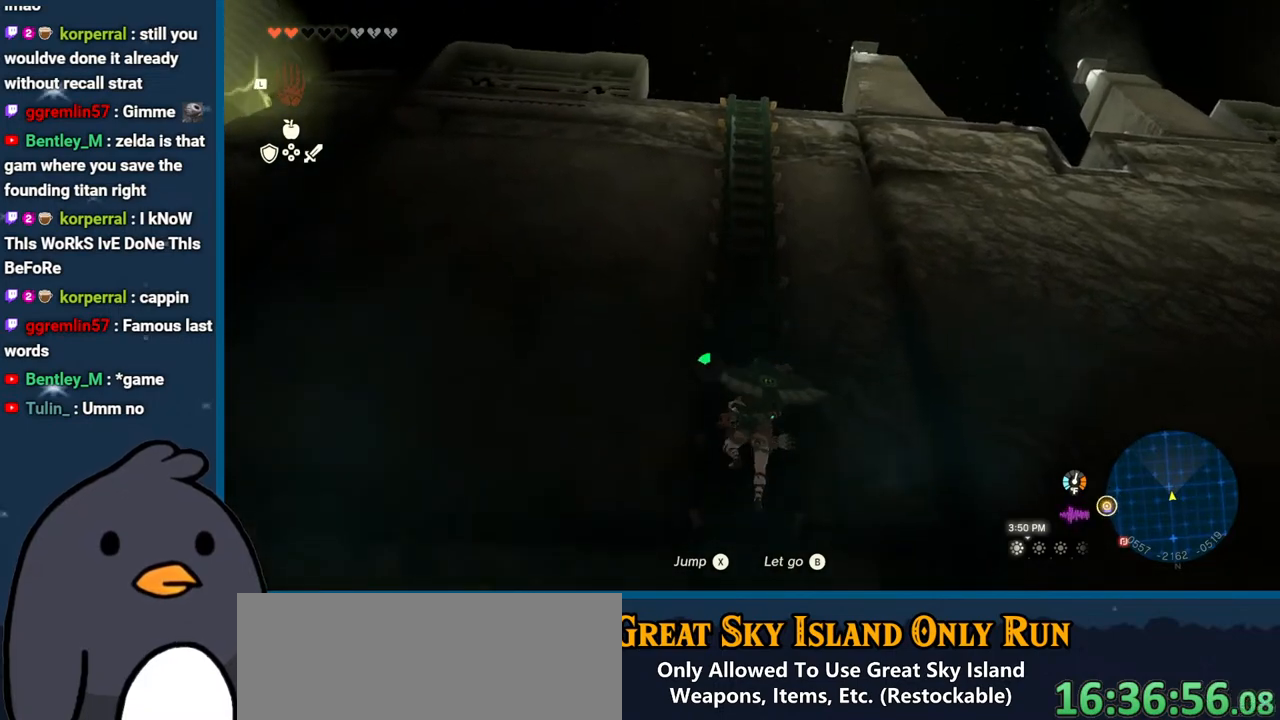
{"buttons": [], "left_stick": "up", "right_stick": "center", "events": [[333, "X", "down"], [500, "X", "up"]]}
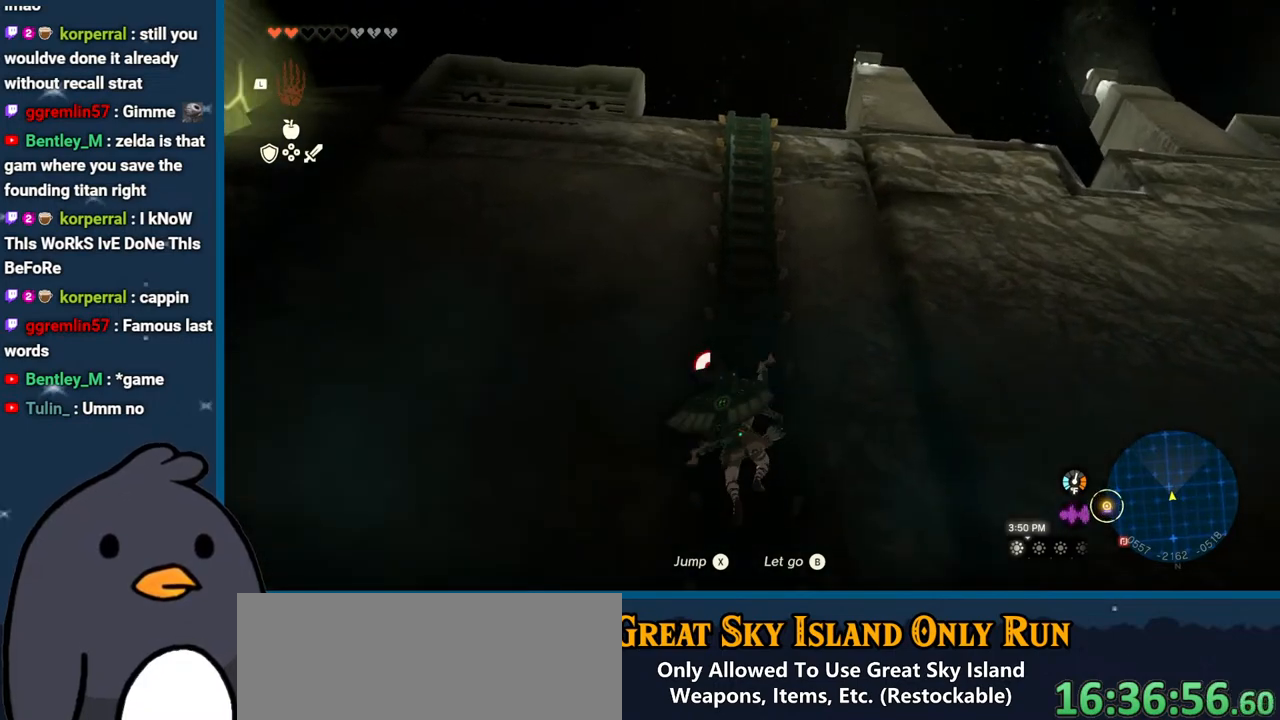
{"buttons": [], "left_stick": "up", "right_stick": "center", "events": [[267, "right_stick", "up"], [400, "right_stick", "center"]]}
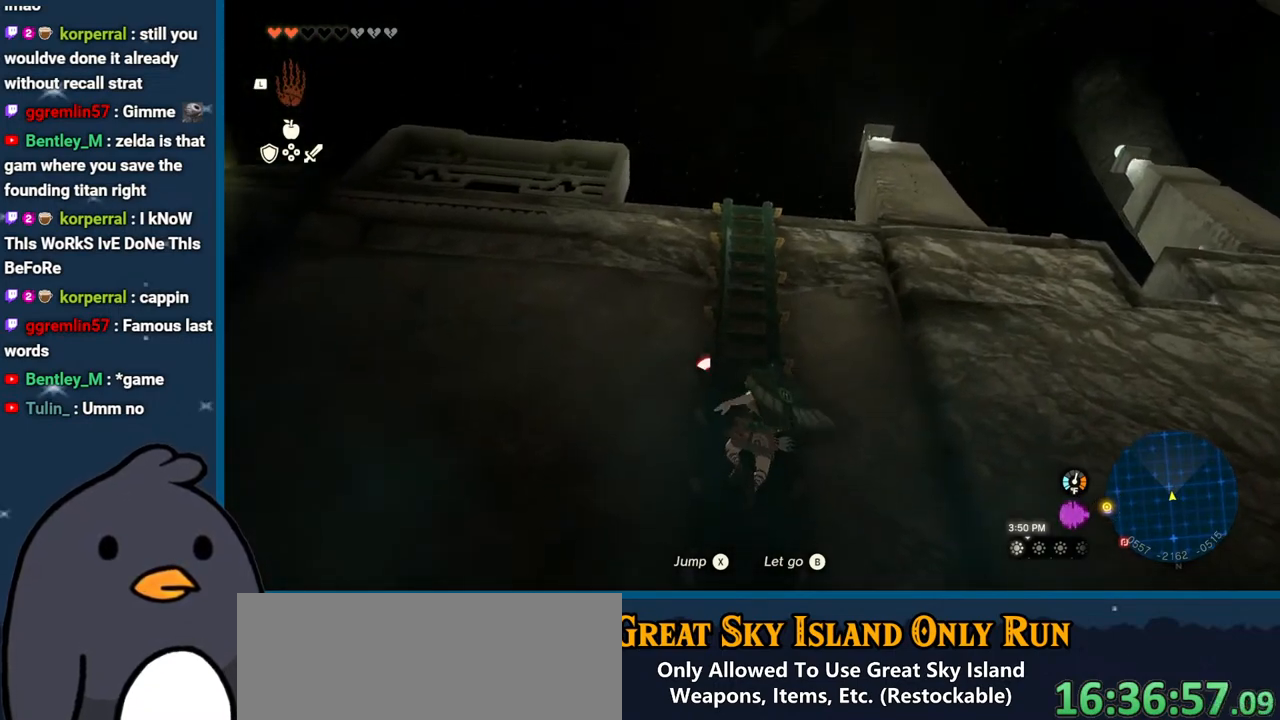
{"buttons": [], "left_stick": "up", "right_stick": "center", "events": []}
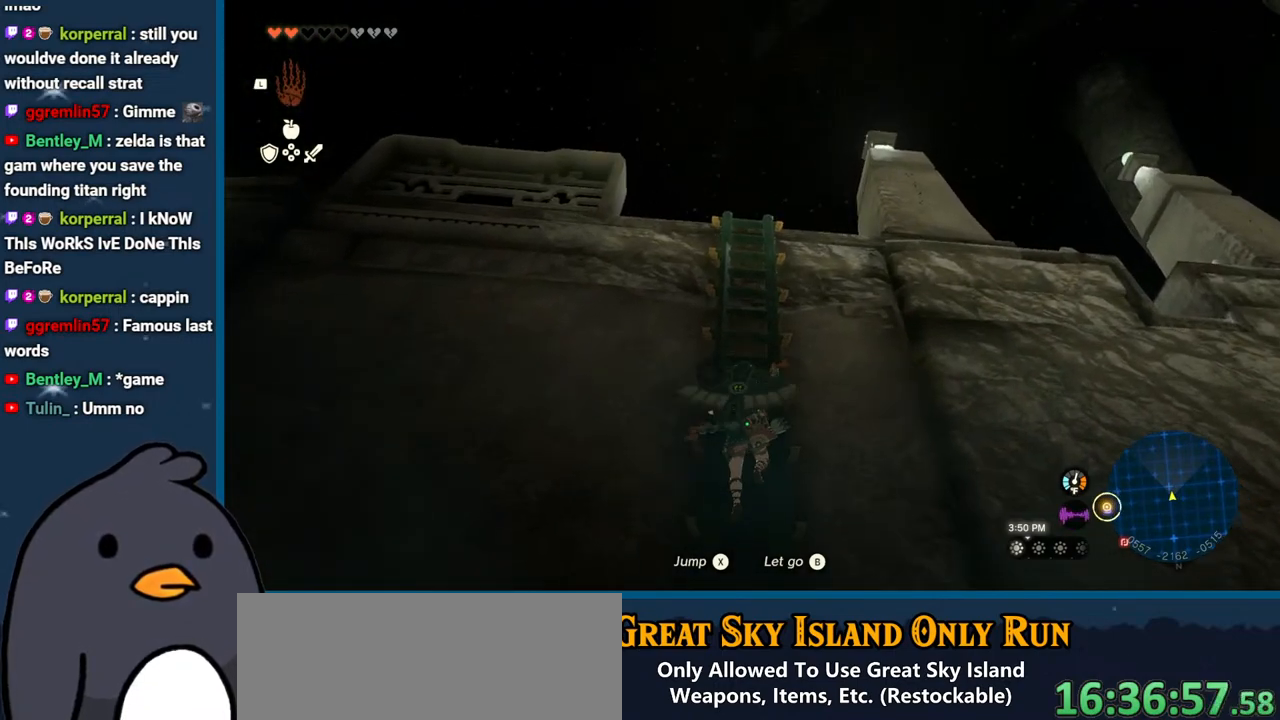
{"buttons": [], "left_stick": "up", "right_stick": "center", "events": []}
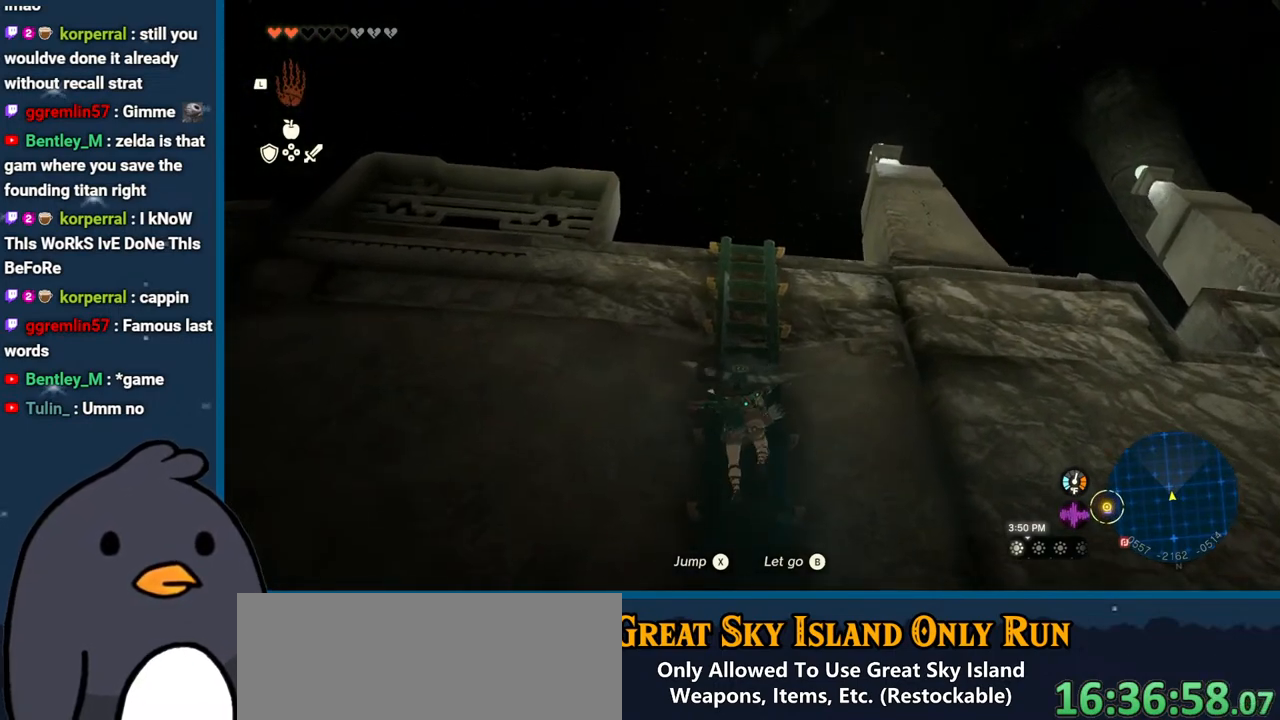
{"buttons": [], "left_stick": "up", "right_stick": "center", "events": []}
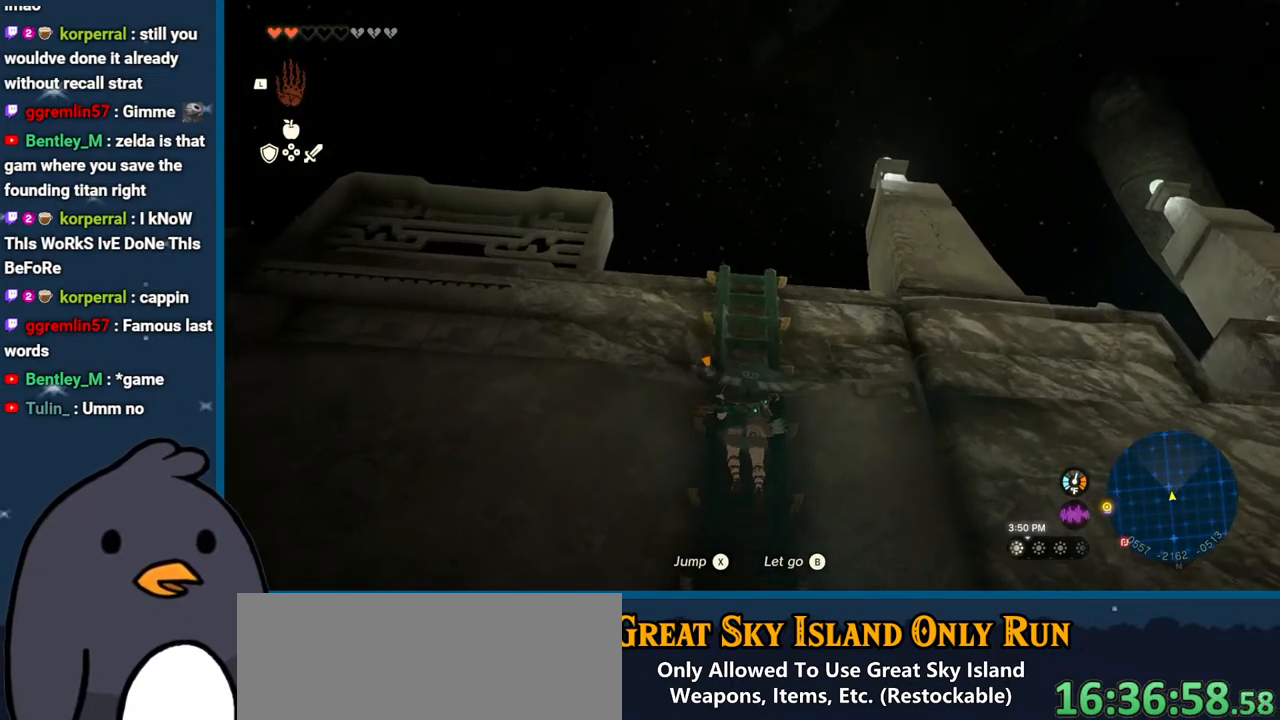
{"buttons": [], "left_stick": "up", "right_stick": "center", "events": []}
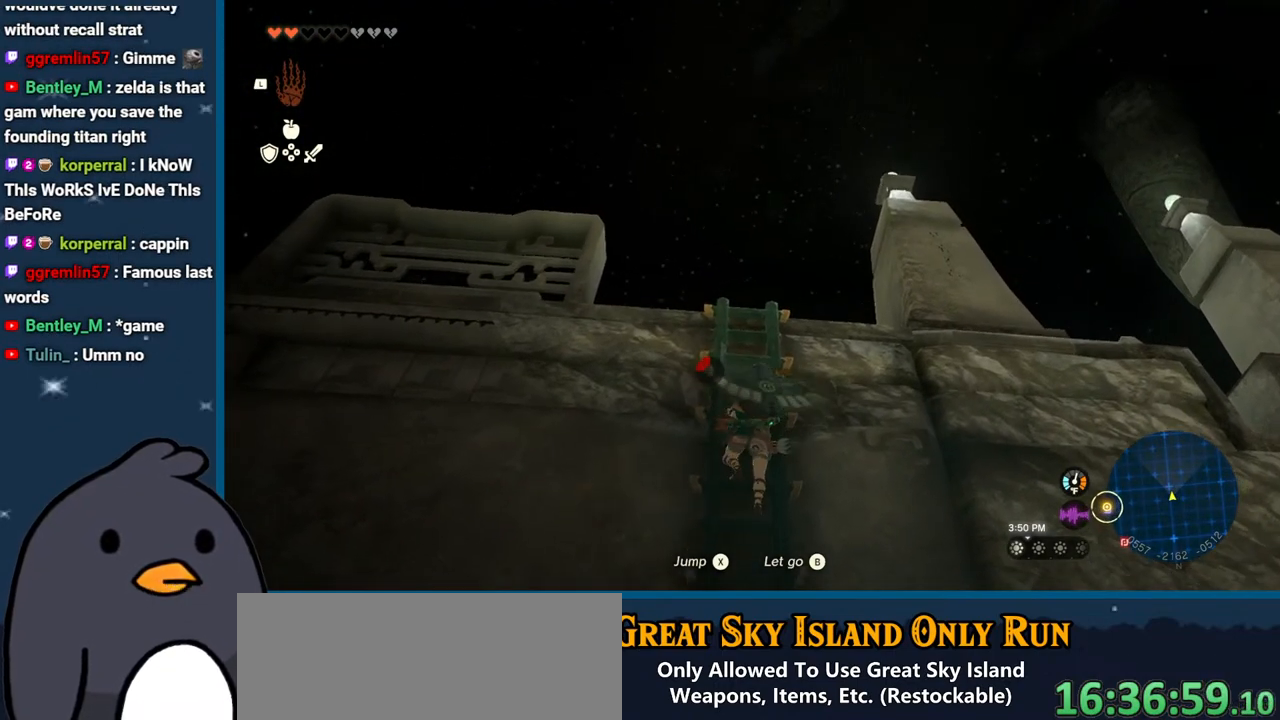
{"buttons": [], "left_stick": "up", "right_stick": "center", "events": []}
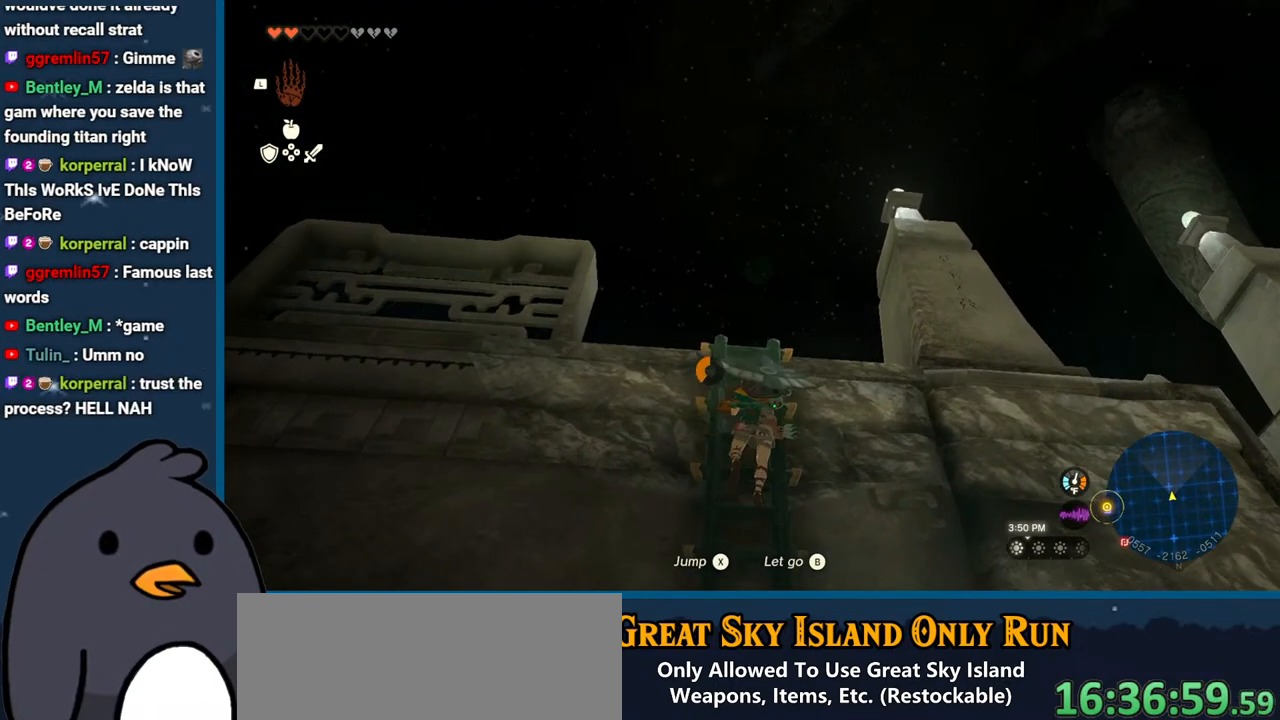
{"buttons": [], "left_stick": "up", "right_stick": "down-right", "events": [[200, "right_stick", "down-right"]]}
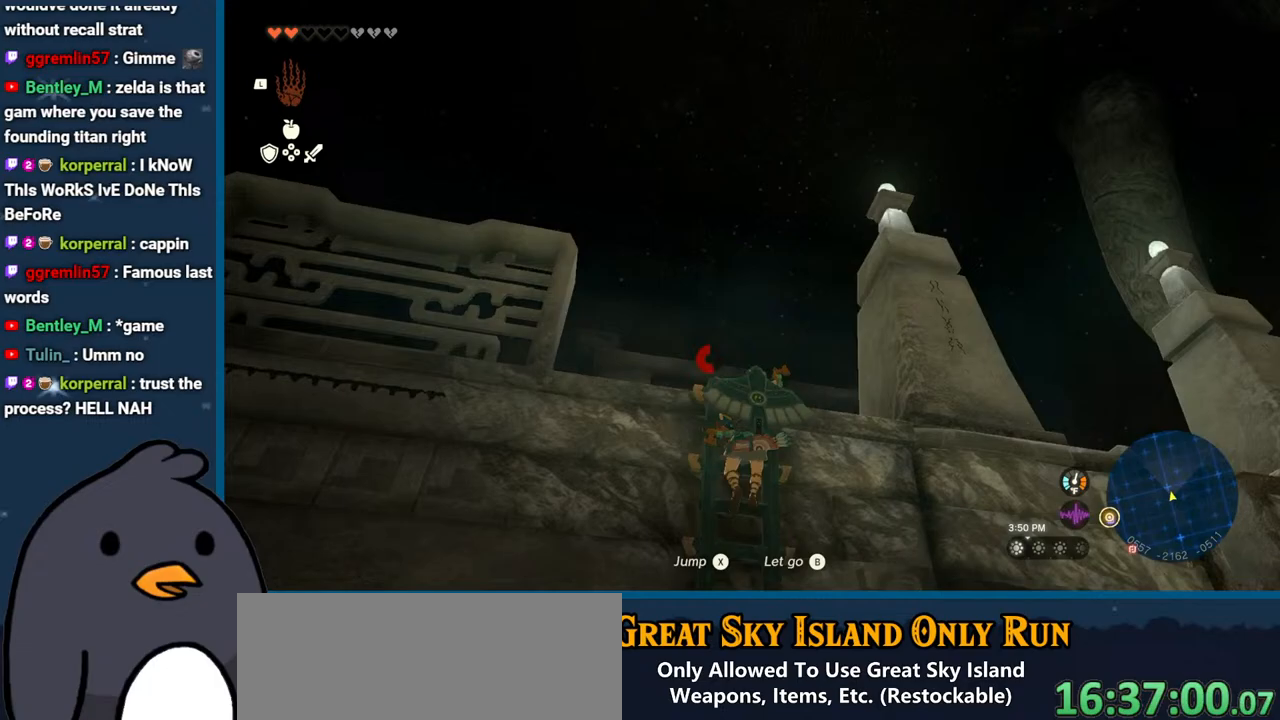
{"buttons": [], "left_stick": "up-left", "right_stick": "down-right", "events": [[500, "left_stick", "up-left"]]}
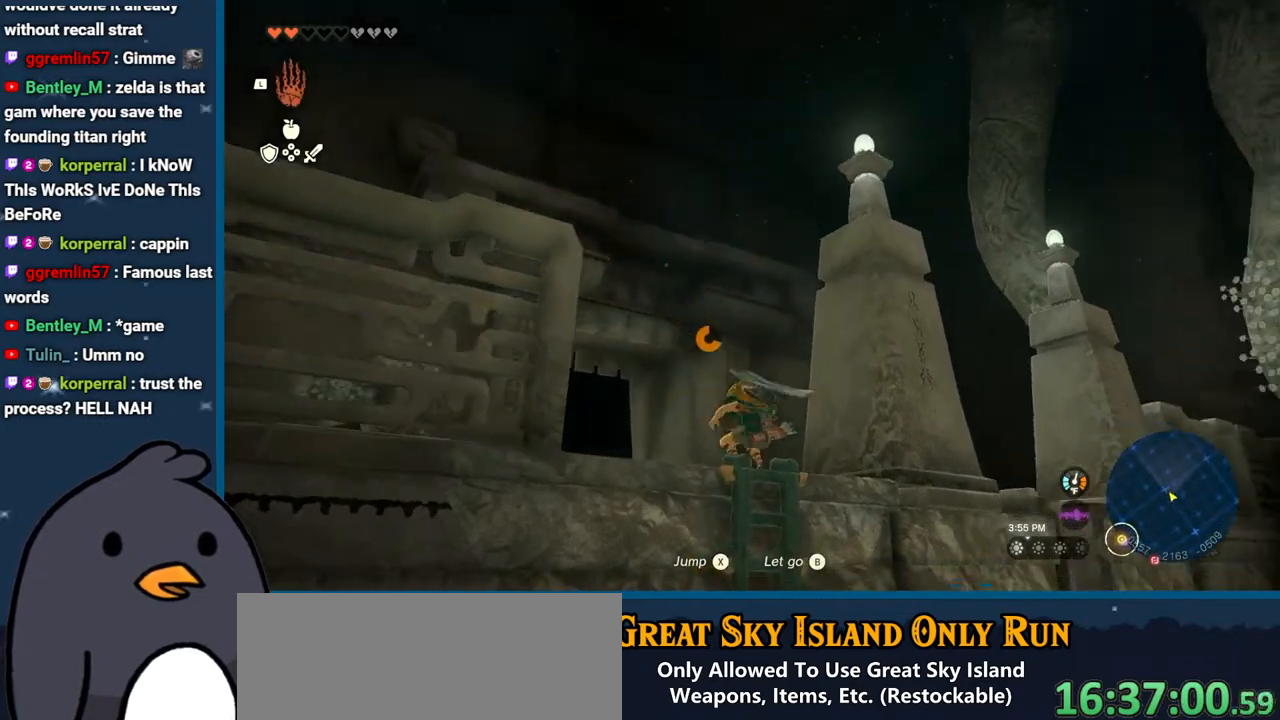
{"buttons": [], "left_stick": "center", "right_stick": "down-right", "events": [[350, "left_stick", "center"]]}
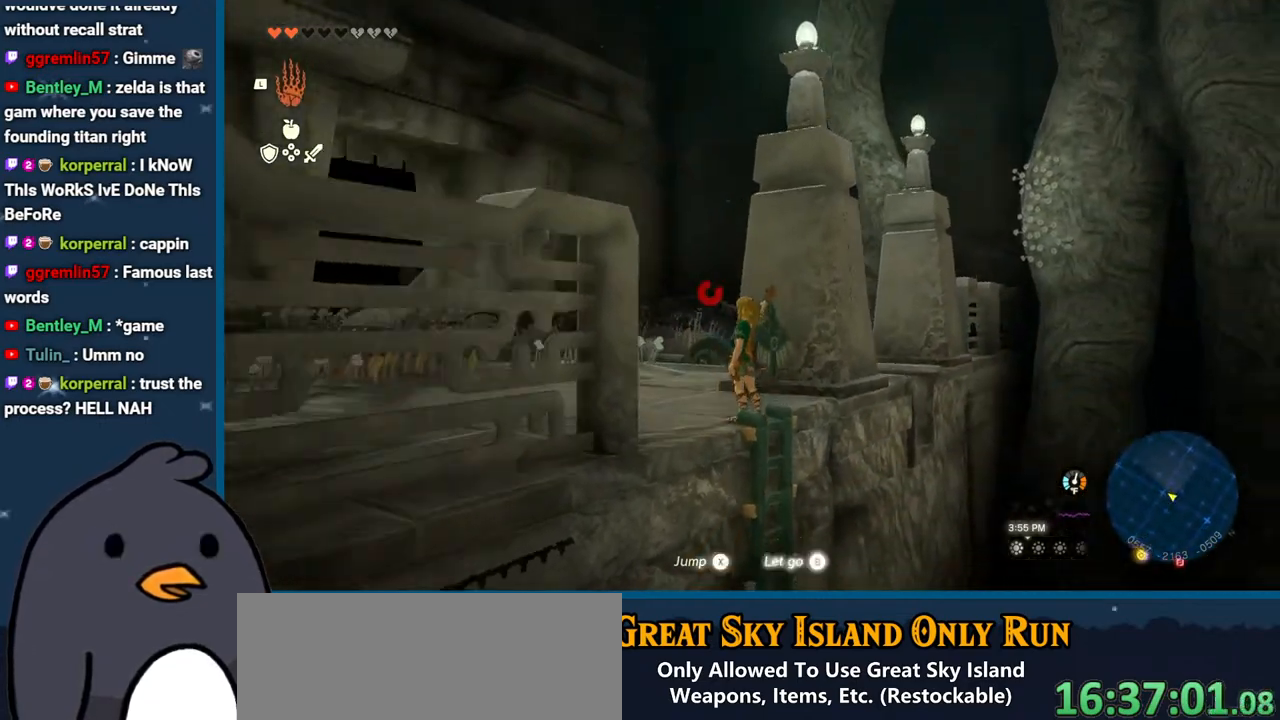
{"buttons": [], "left_stick": "center", "right_stick": "down-right", "events": []}
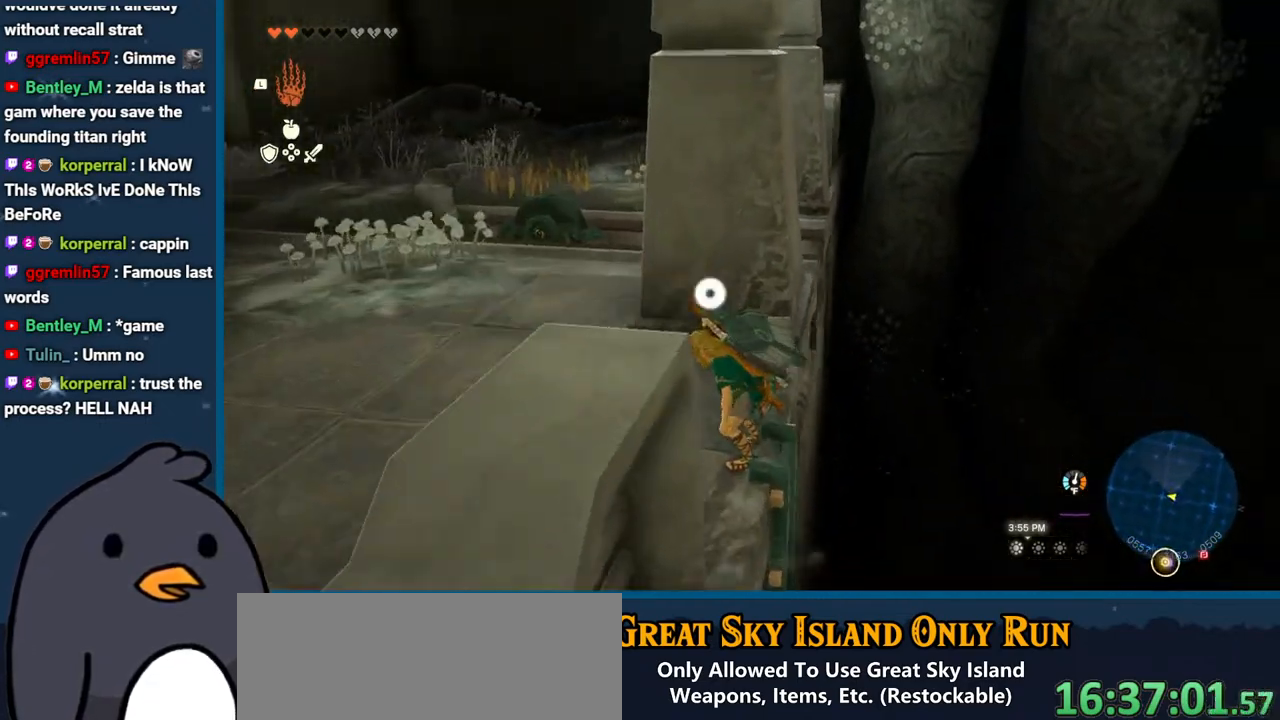
{"buttons": [], "left_stick": "center", "right_stick": "down-right", "events": []}
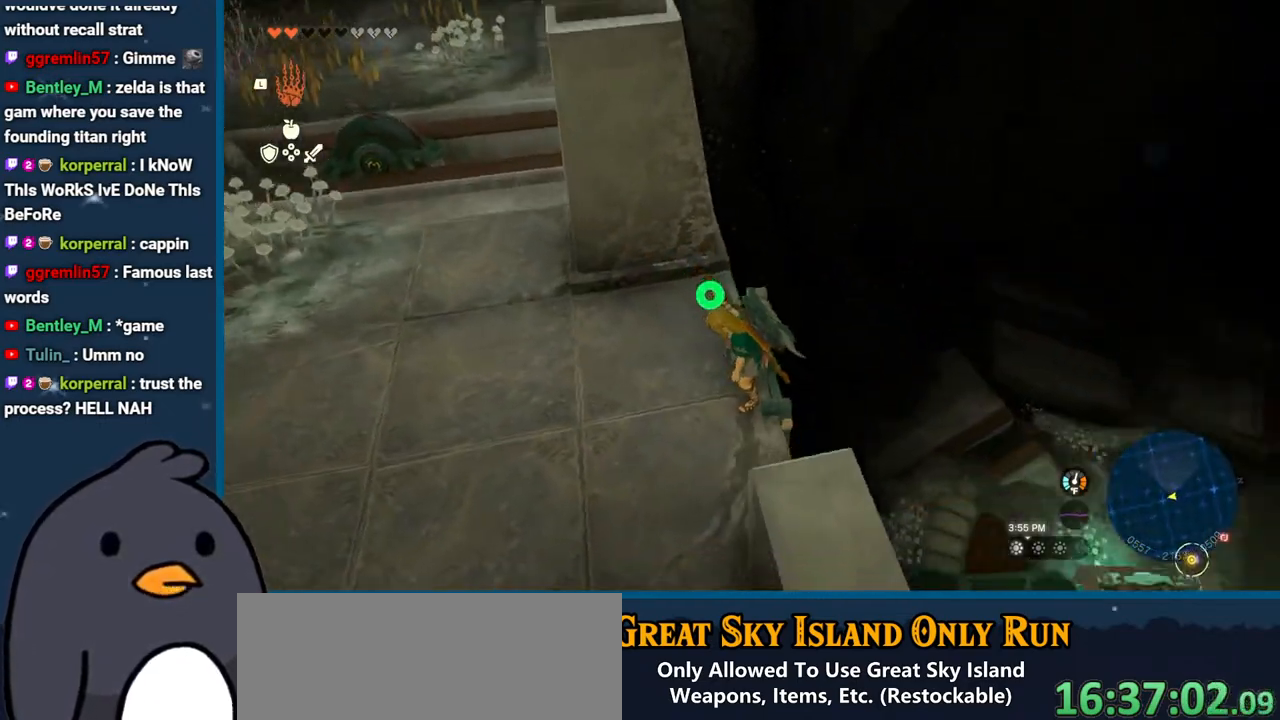
{"buttons": ["L1"], "left_stick": "center", "right_stick": "left", "events": [[133, "L1", "down"], [267, "right_stick", "down"], [433, "right_stick", "left"]]}
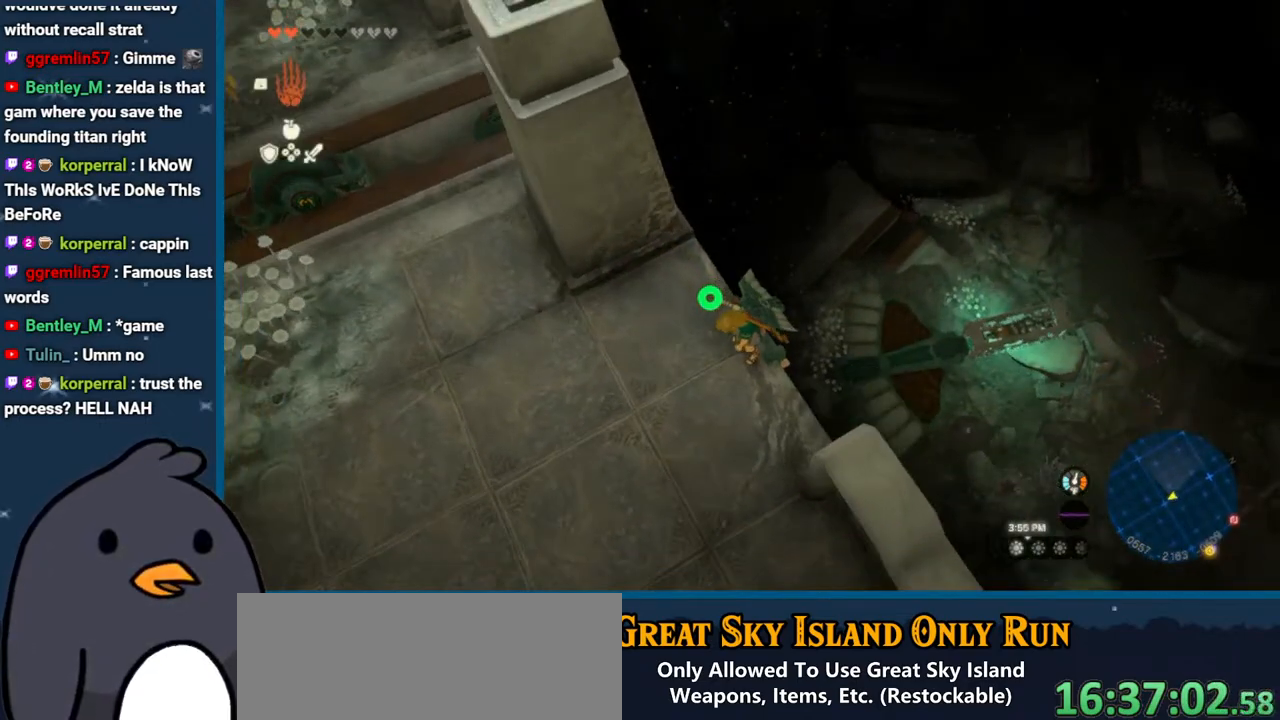
{"buttons": [], "left_stick": "center", "right_stick": "right", "events": [[50, "right_stick", "center"], [83, "L1", "up"], [483, "right_stick", "right"]]}